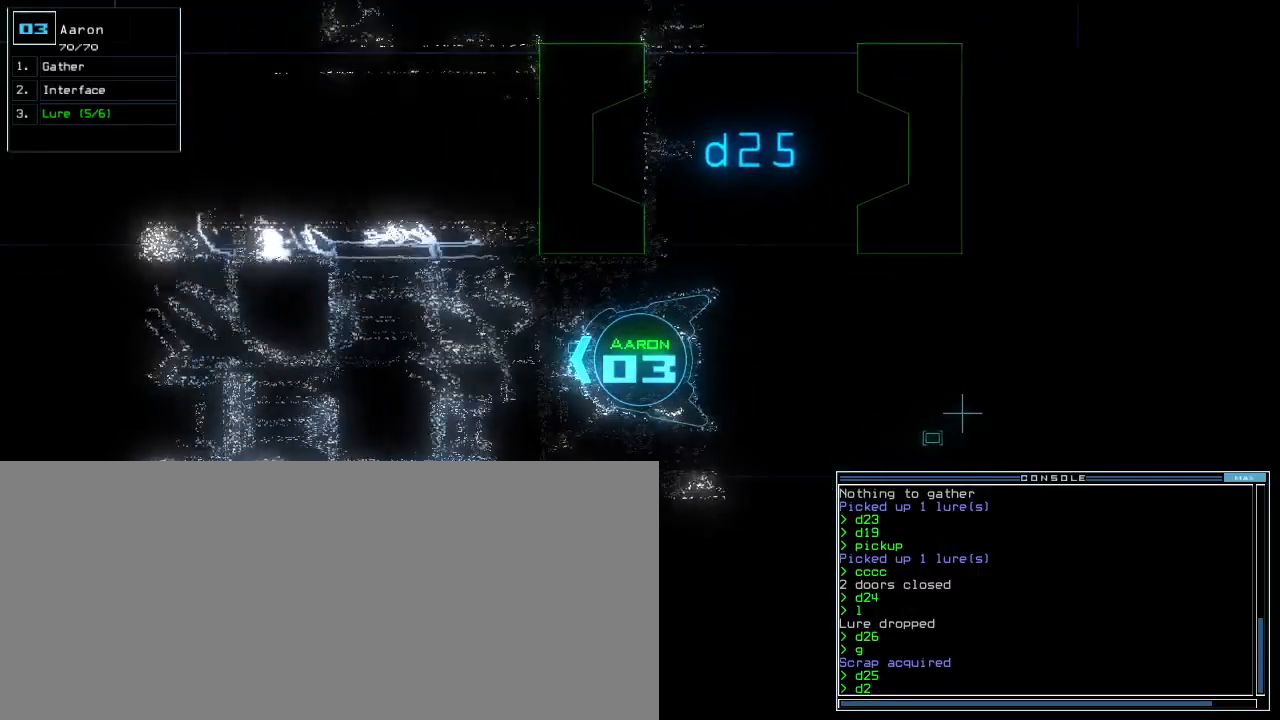
Gameplay with keyboard; each line is a JSON object with the keys held at the frame after it. "events" lists presses ("down") and releases ("up") of ".", "0", "1", "2", "3", "4", "5", "6", "7", "8", "9", "a", "b", "backspace", "c", "caps_lock", "comma", "ctrl_l", "ctrl_r", "d", "down", "e", "equals", "escape", "f", "f6", "g", "h", "i", "j", "k", "l", "left", "m", "minus", "n", "o", "p", "q", "quote", "r", "return", "right", "s", "semicolon", "shift_l", "shift_r", "space", "t", "tab", "tilde", "u", "up", "v", "w", "x", "y" and "z" between this image and that frame as [ms after this image, input, new state], when the widget could be followed in between. No other keys are recorded. Mouse input is not recorded.
{"keys": ["up"], "events": [[67, "5", "down"], [150, "5", "up"], [250, "return", "down"], [333, "return", "up"]]}
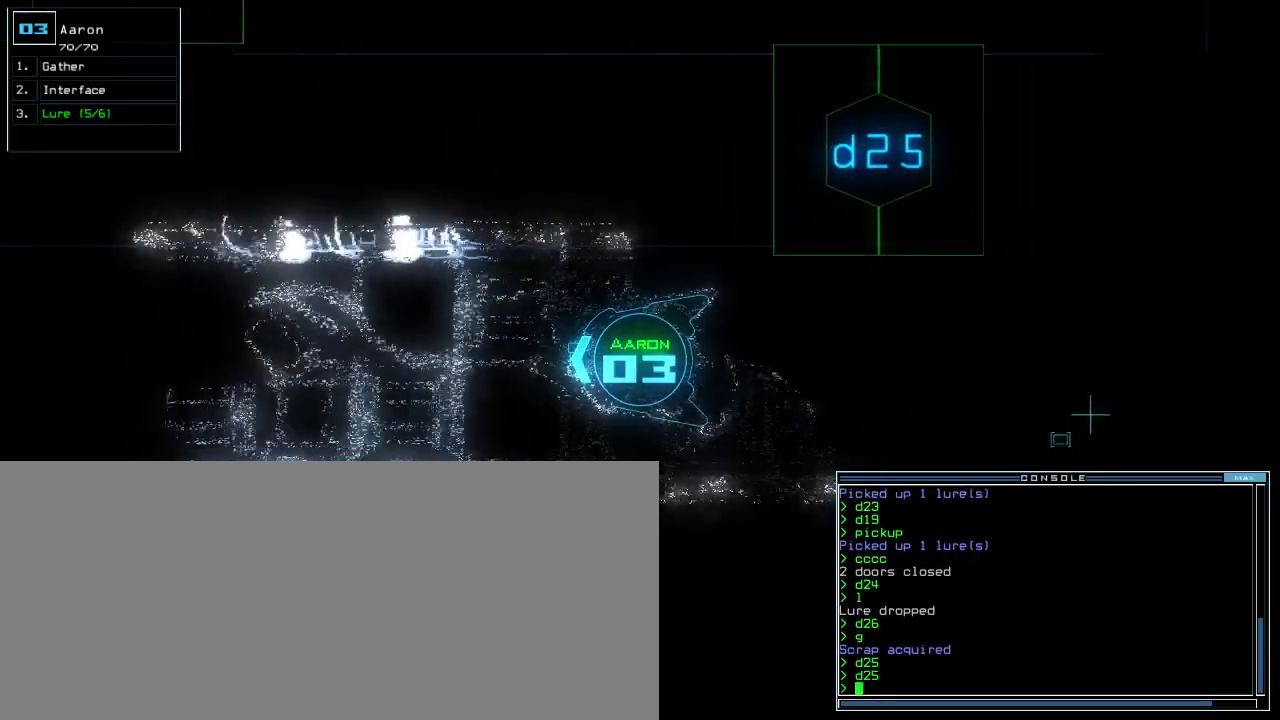
{"keys": ["left", "up"], "events": [[467, "left", "down"]]}
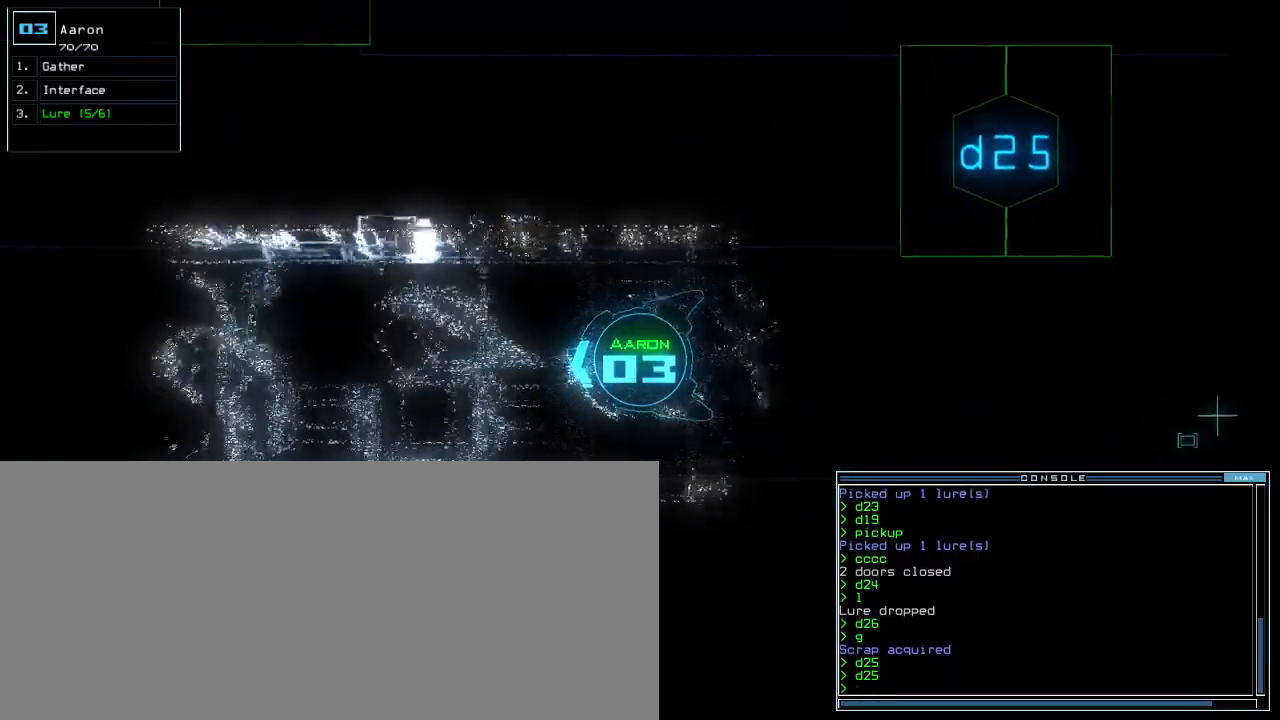
{"keys": ["up"], "events": [[17, "left", "up"], [233, "right", "down"], [283, "right", "up"]]}
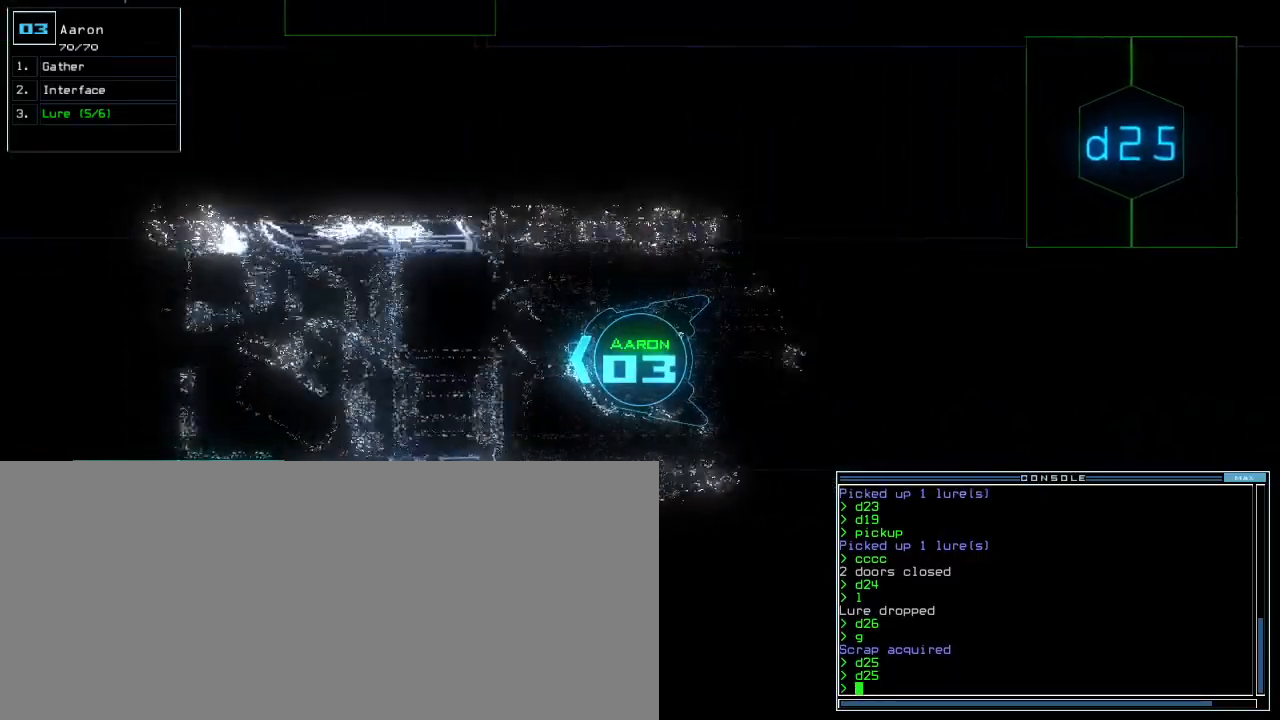
{"keys": ["up"], "events": []}
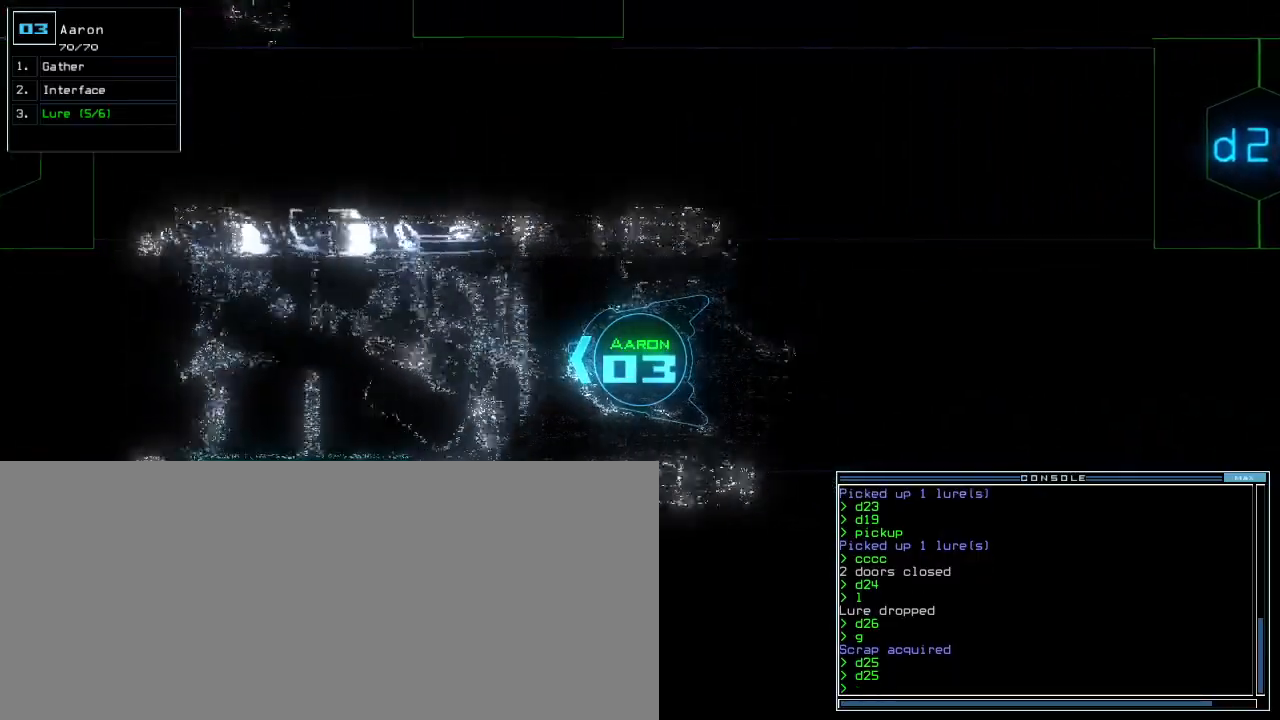
{"keys": ["up"], "events": []}
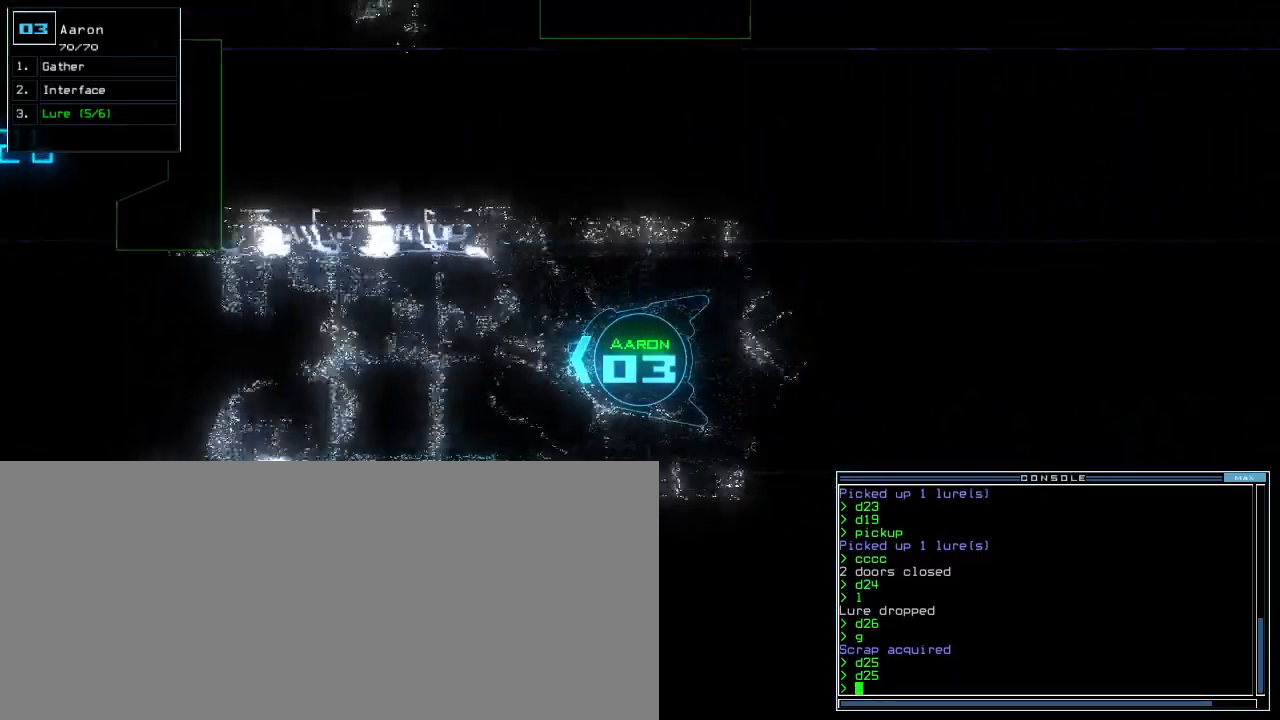
{"keys": ["up"], "events": []}
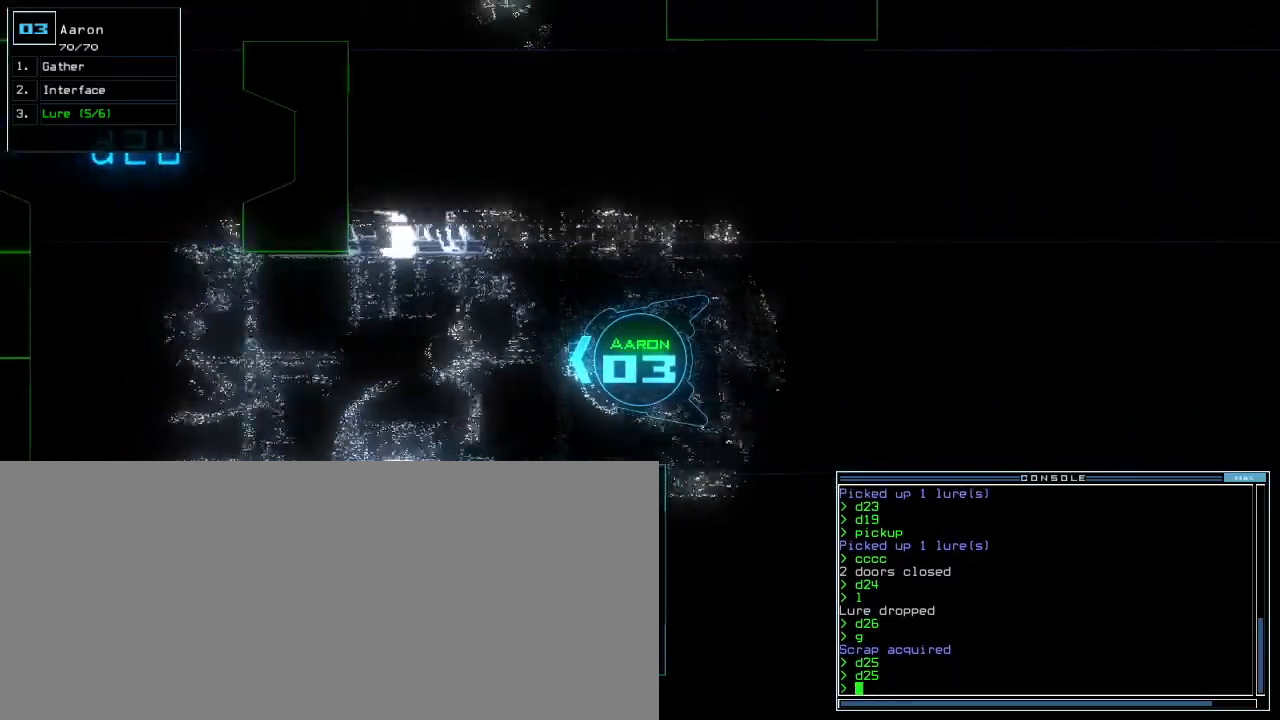
{"keys": ["up"], "events": []}
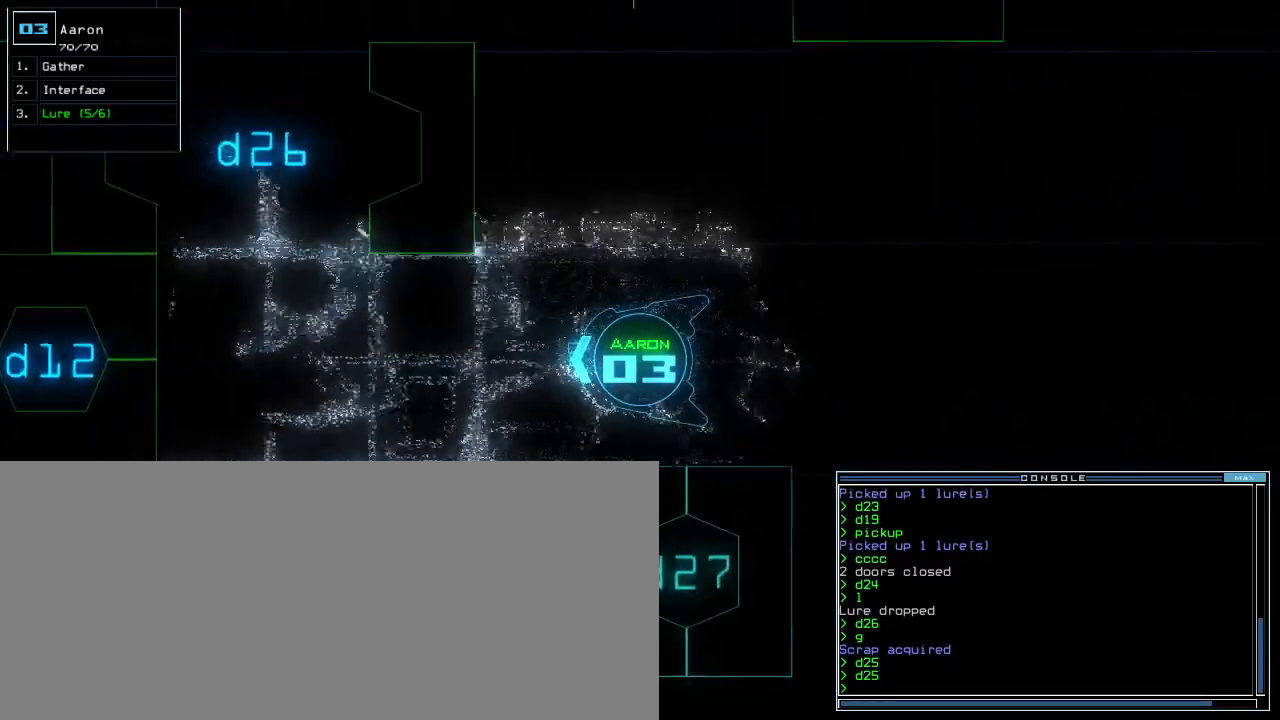
{"keys": ["up"], "events": []}
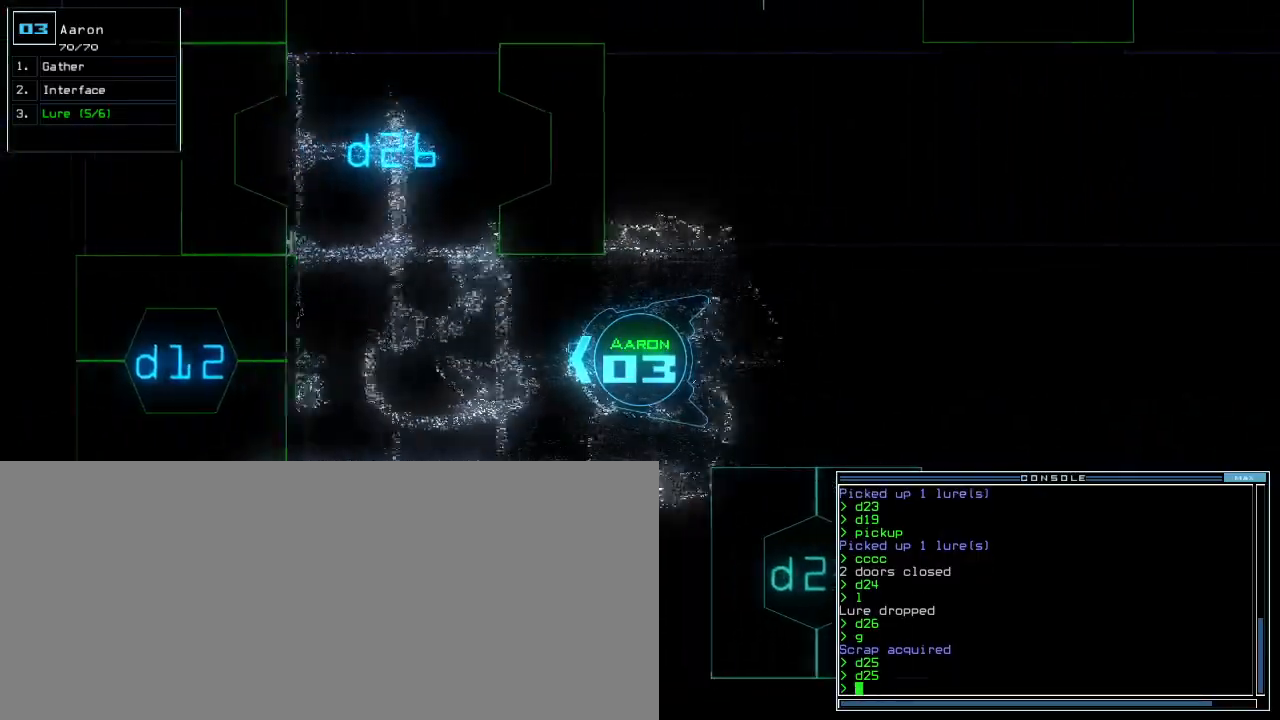
{"keys": ["down"], "events": [[250, "space", "down"], [267, "up", "up"], [317, "space", "up"], [350, "down", "down"]]}